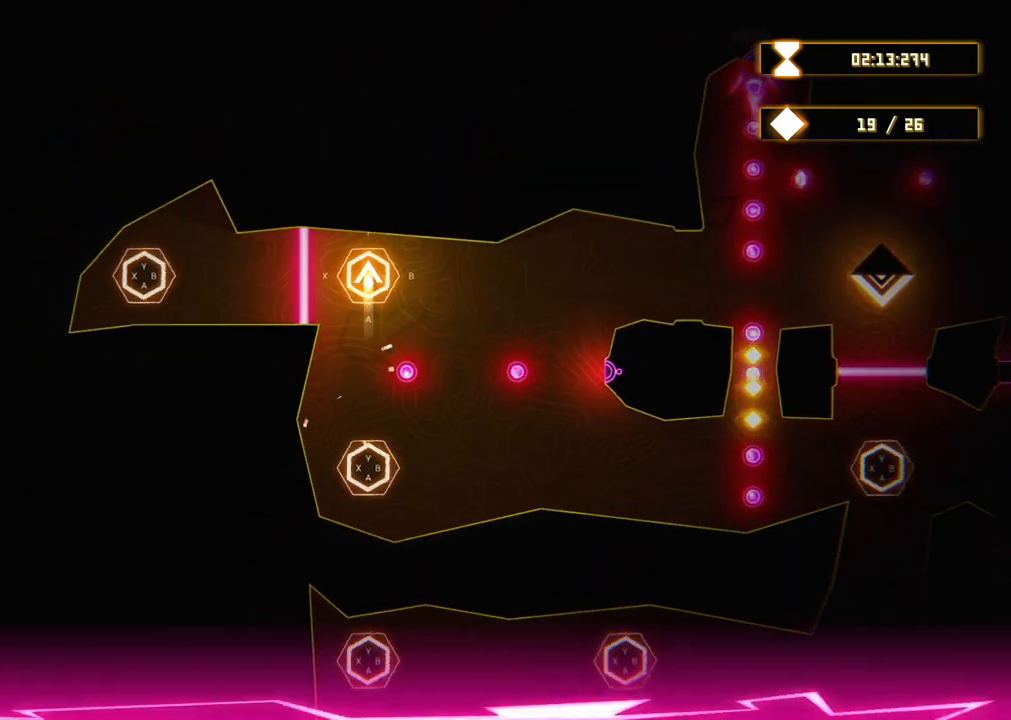
Gameplay with a controller (Xbox layout); each line is a JSON object with the inputs held at the frame after it. "events" lists button and stick changes between this image and that frame as [ms after this image, input, new state], when the widget could be followed in between. Not read: L3 R3.
{"buttons": ["A"], "left_stick": "center", "right_stick": "center", "events": [[417, "A", "down"]]}
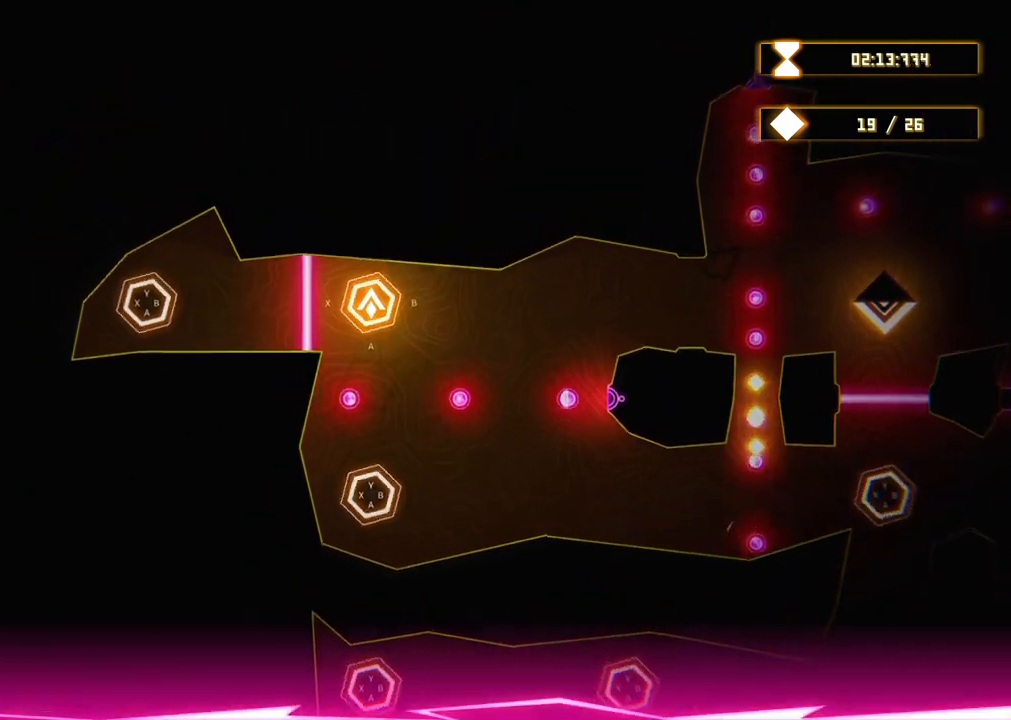
{"buttons": [], "left_stick": "center", "right_stick": "center", "events": [[50, "A", "up"]]}
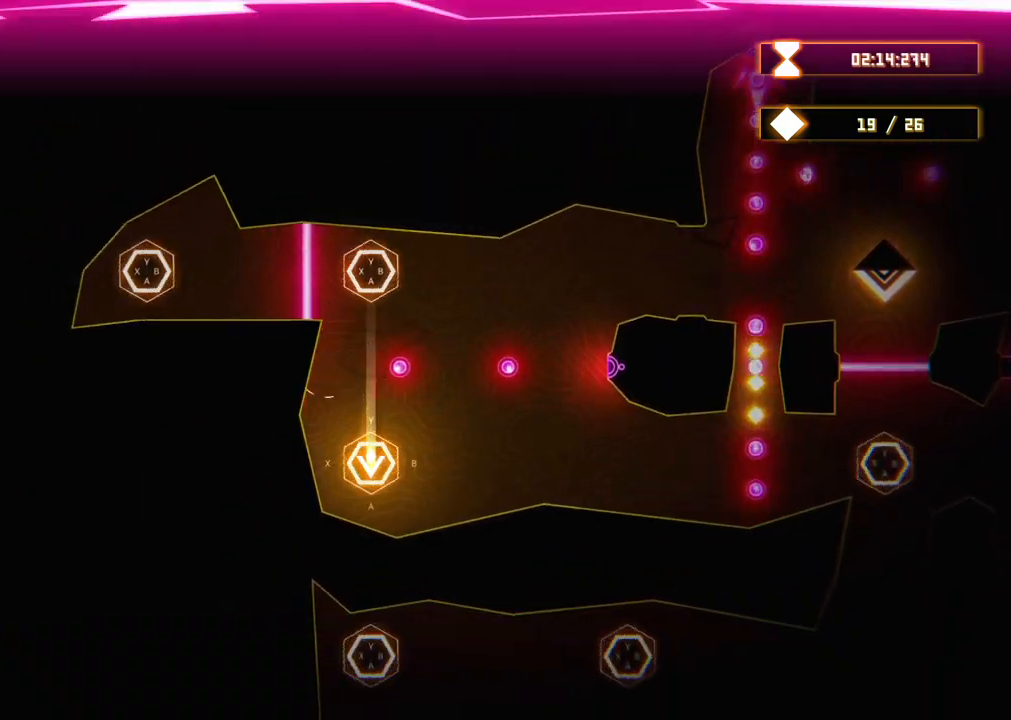
{"buttons": [], "left_stick": "center", "right_stick": "center", "events": []}
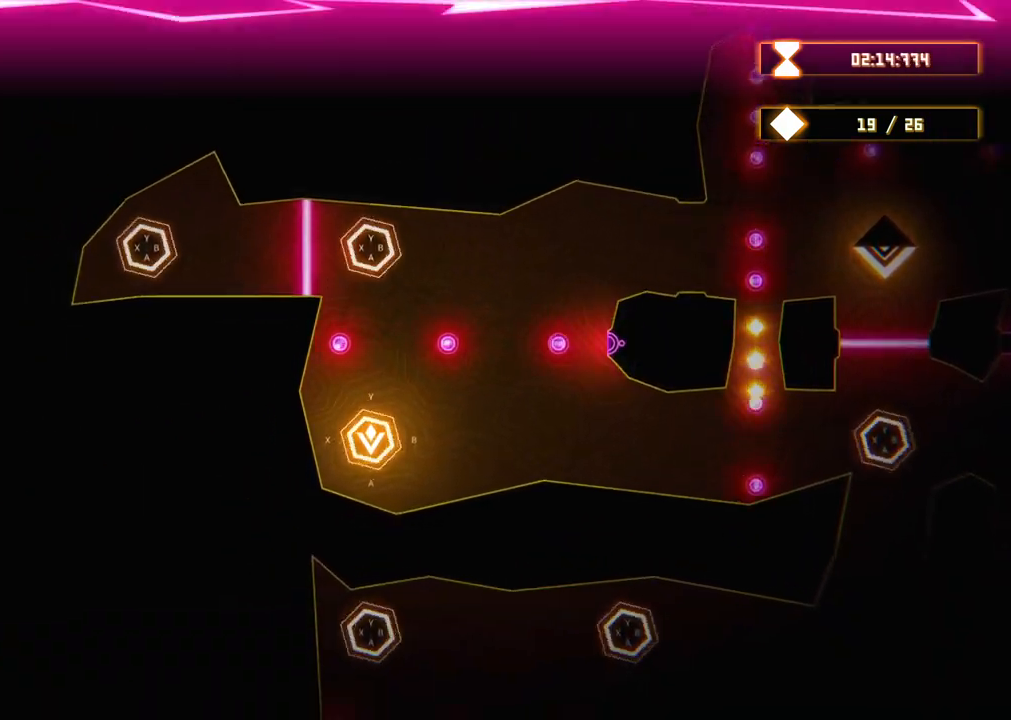
{"buttons": [], "left_stick": "center", "right_stick": "center", "events": [[267, "B", "down"], [367, "B", "up"]]}
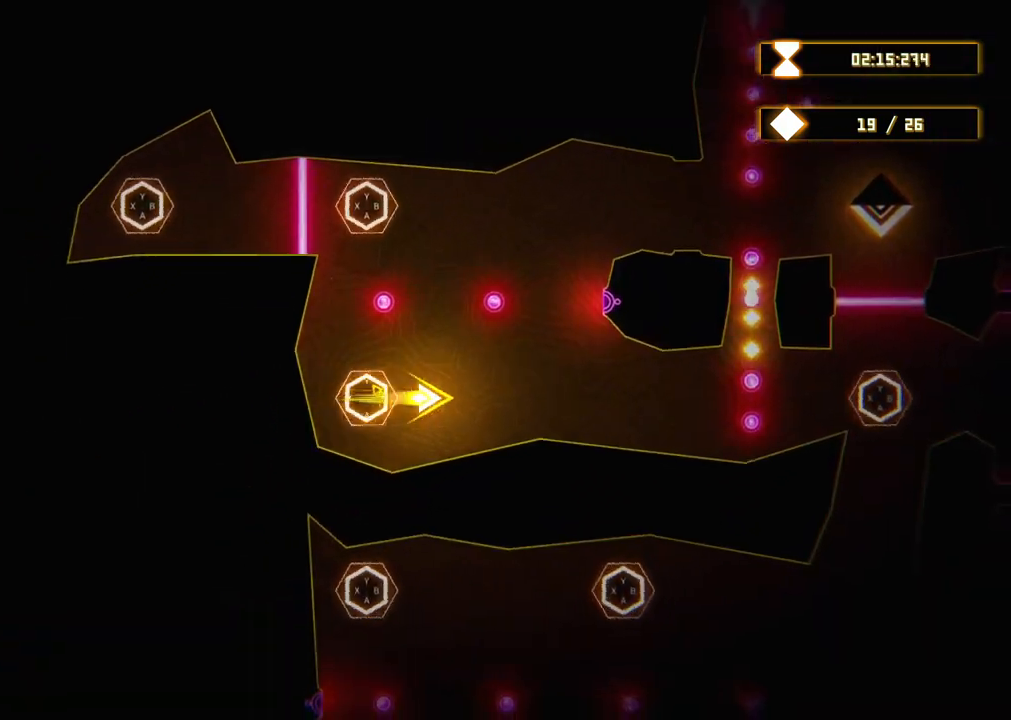
{"buttons": [], "left_stick": "center", "right_stick": "center", "events": []}
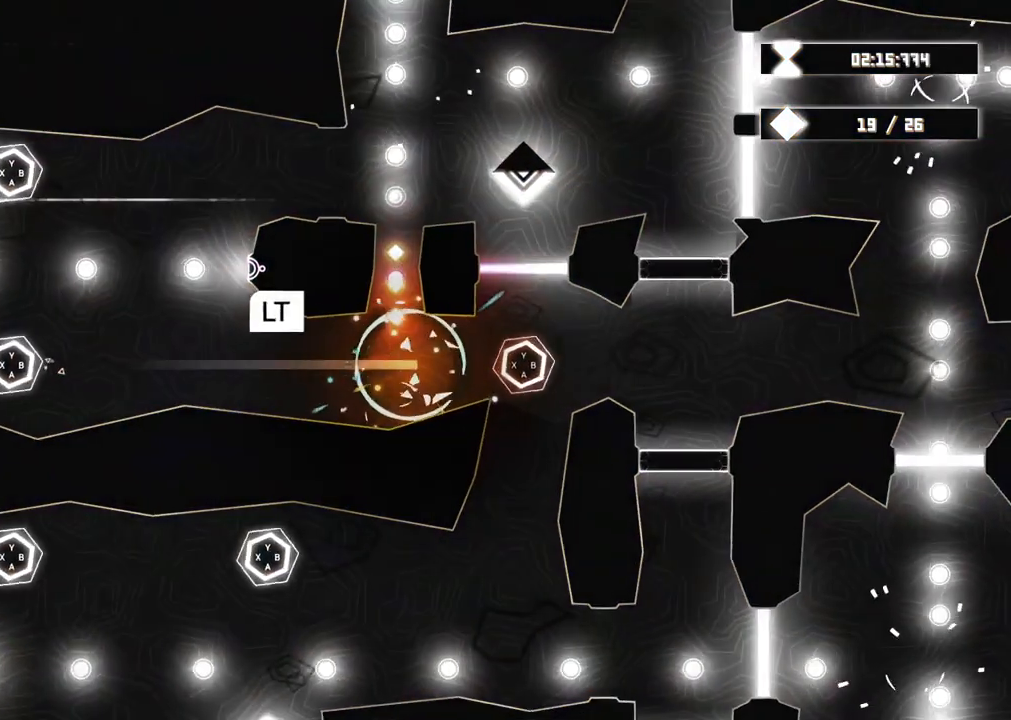
{"buttons": ["L2"], "left_stick": "center", "right_stick": "center", "events": [[250, "L2", "down"]]}
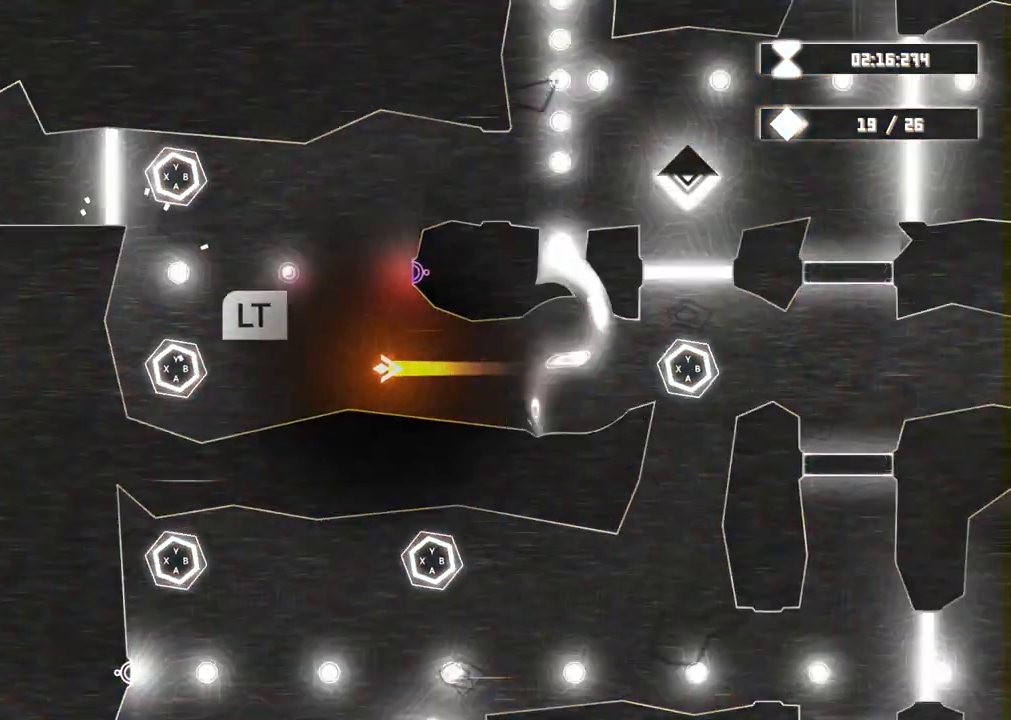
{"buttons": [], "left_stick": "center", "right_stick": "center", "events": [[500, "L2", "up"]]}
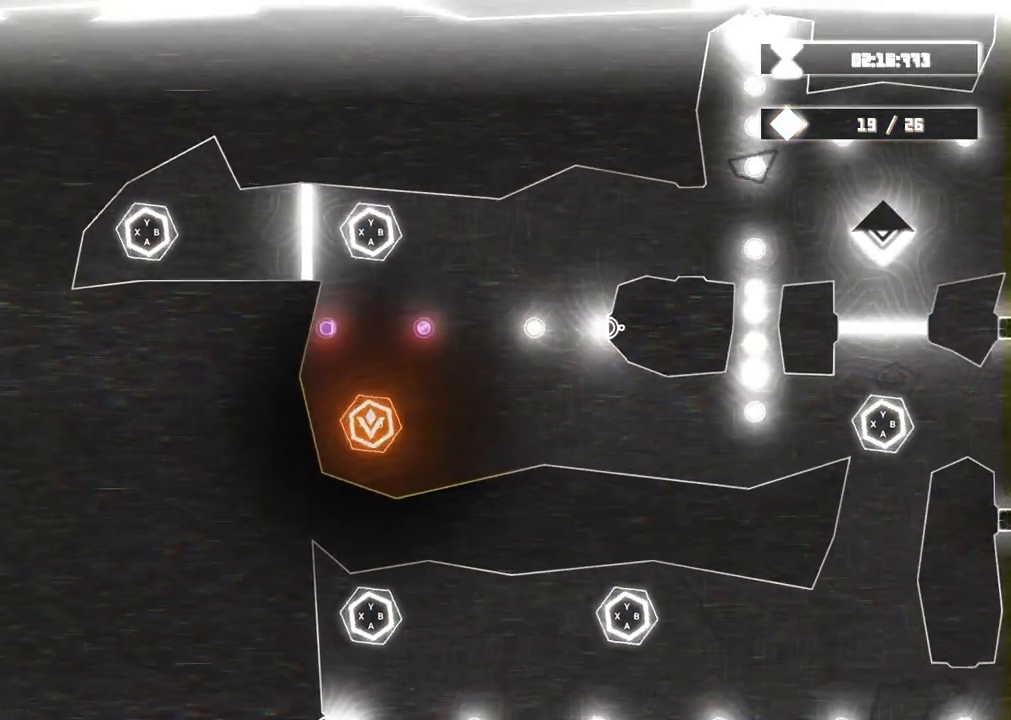
{"buttons": [], "left_stick": "center", "right_stick": "center", "events": []}
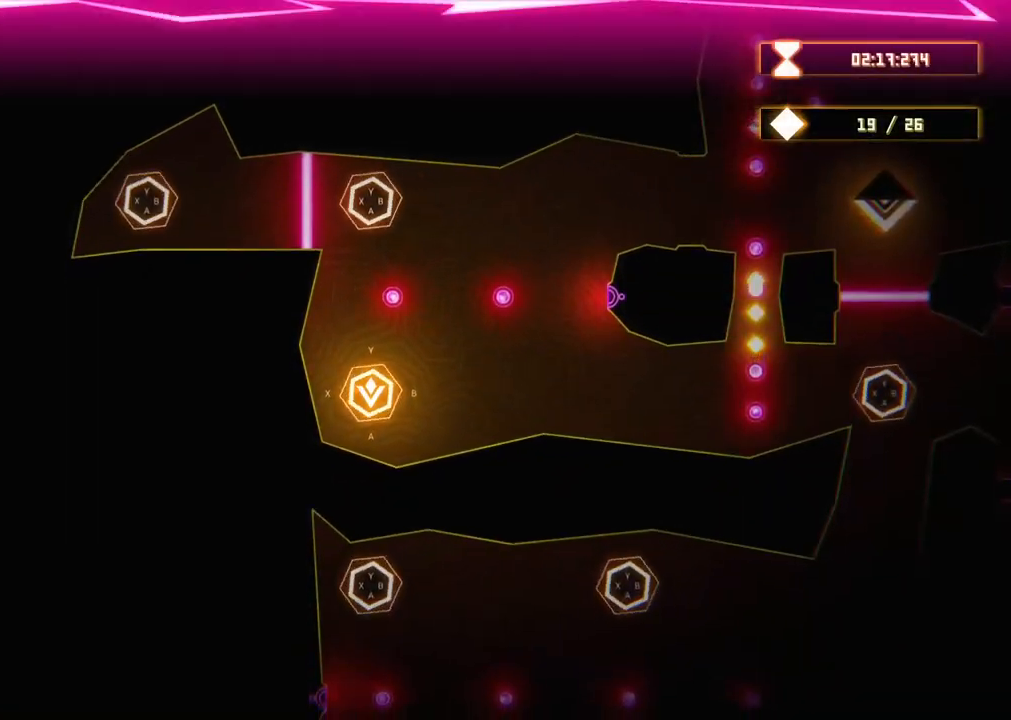
{"buttons": [], "left_stick": "center", "right_stick": "center", "events": []}
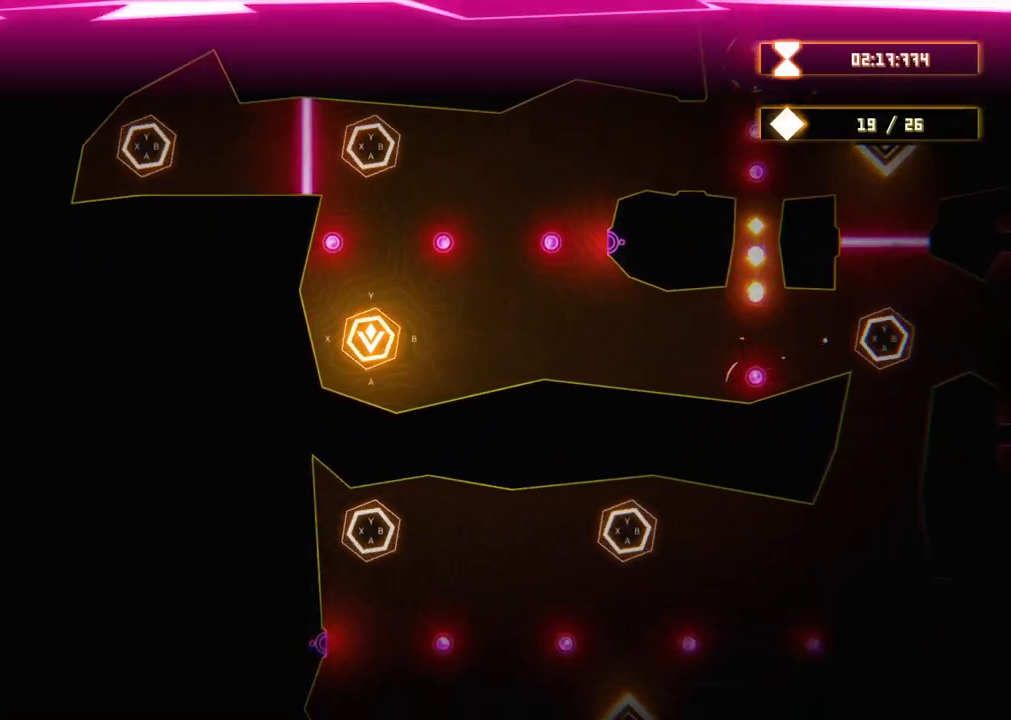
{"buttons": [], "left_stick": "center", "right_stick": "center", "events": []}
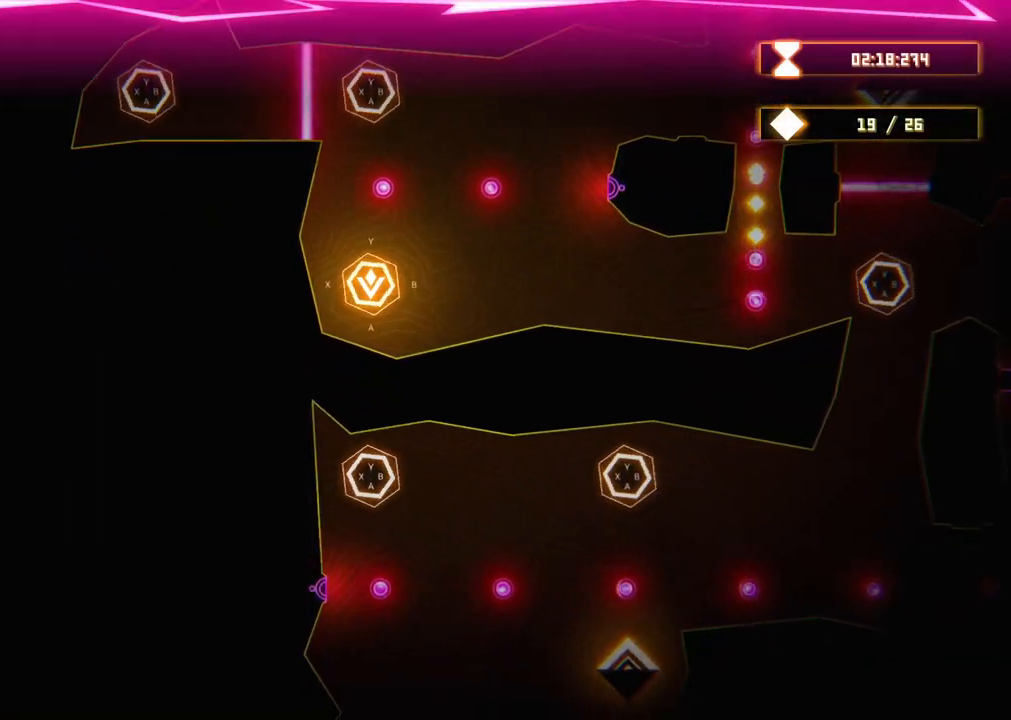
{"buttons": [], "left_stick": "center", "right_stick": "center", "events": [[283, "B", "down"], [400, "B", "up"]]}
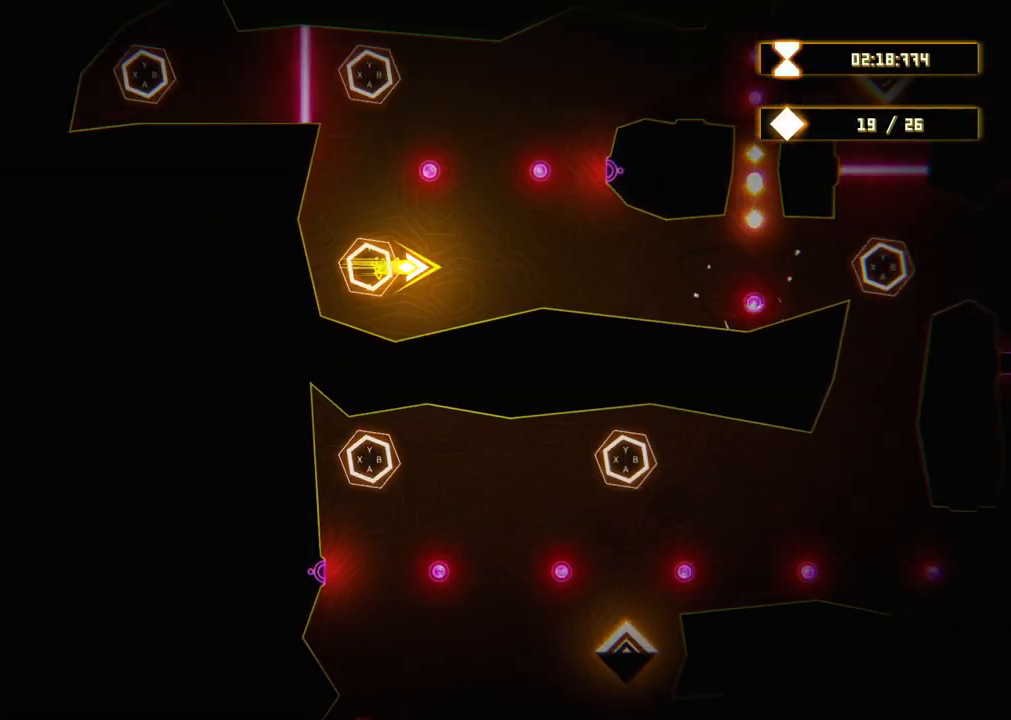
{"buttons": [], "left_stick": "center", "right_stick": "center", "events": []}
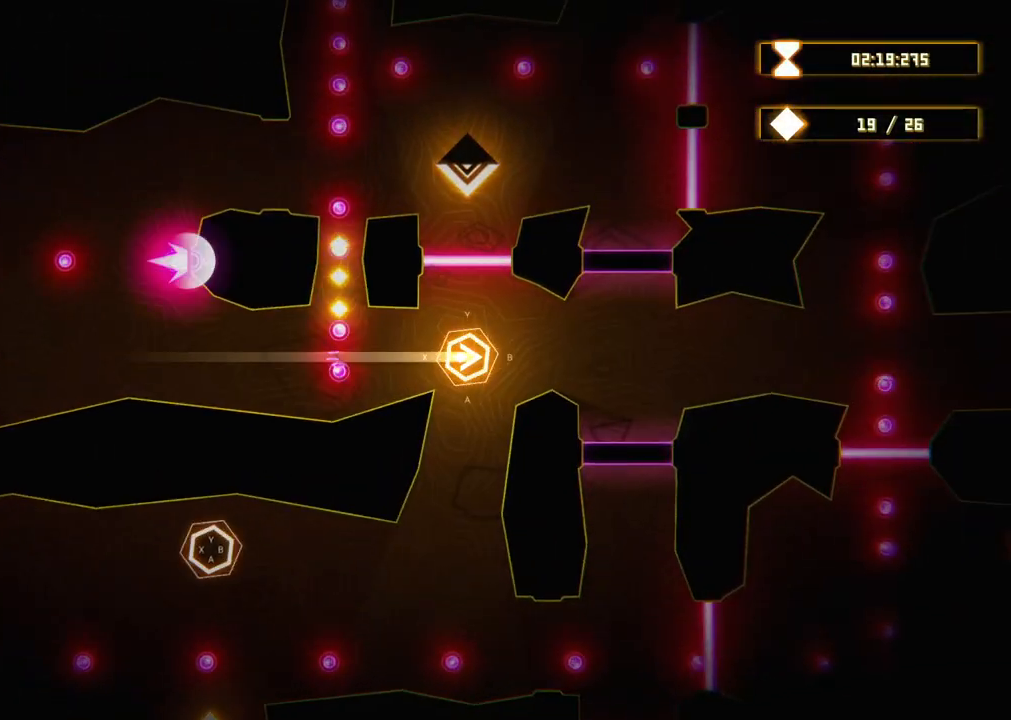
{"buttons": [], "left_stick": "center", "right_stick": "center", "events": []}
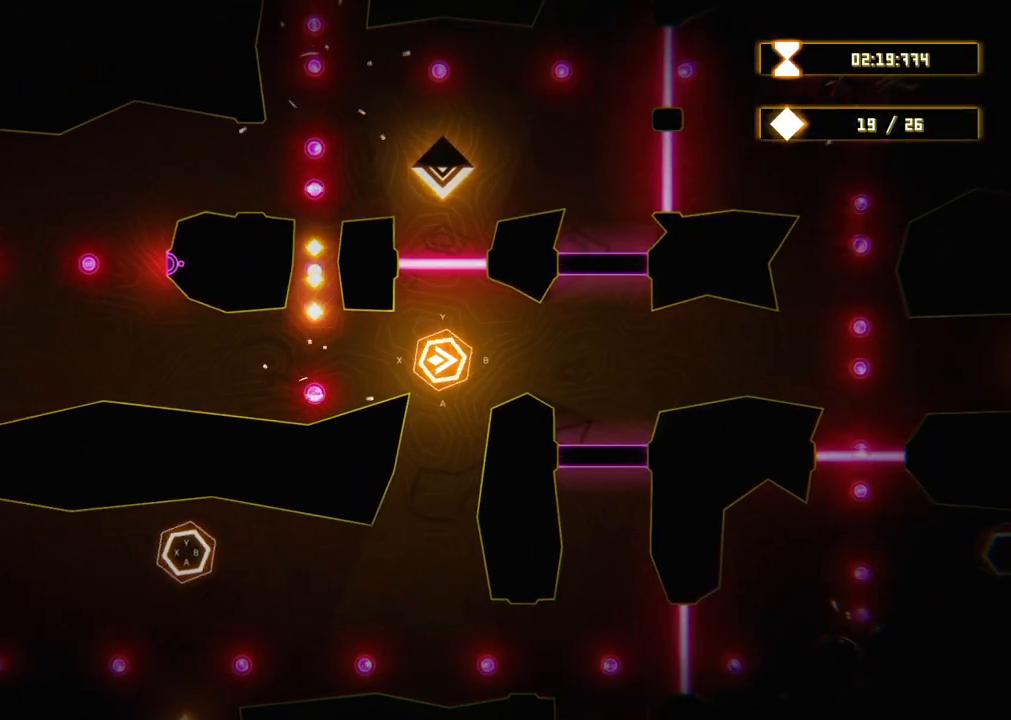
{"buttons": [], "left_stick": "center", "right_stick": "center", "events": []}
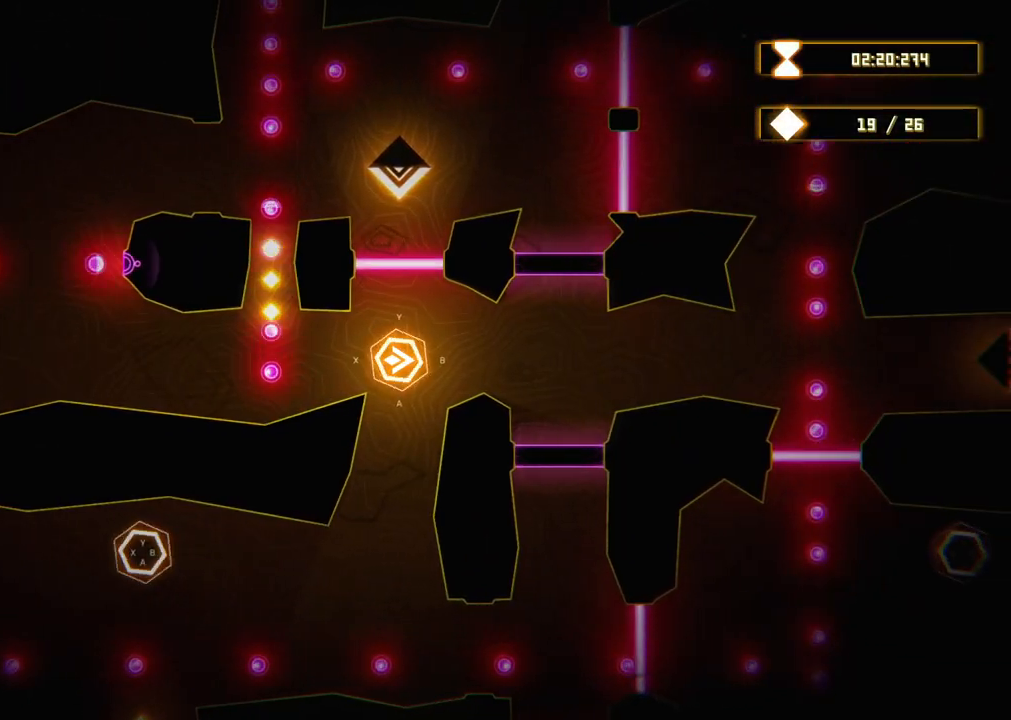
{"buttons": [], "left_stick": "center", "right_stick": "center", "events": []}
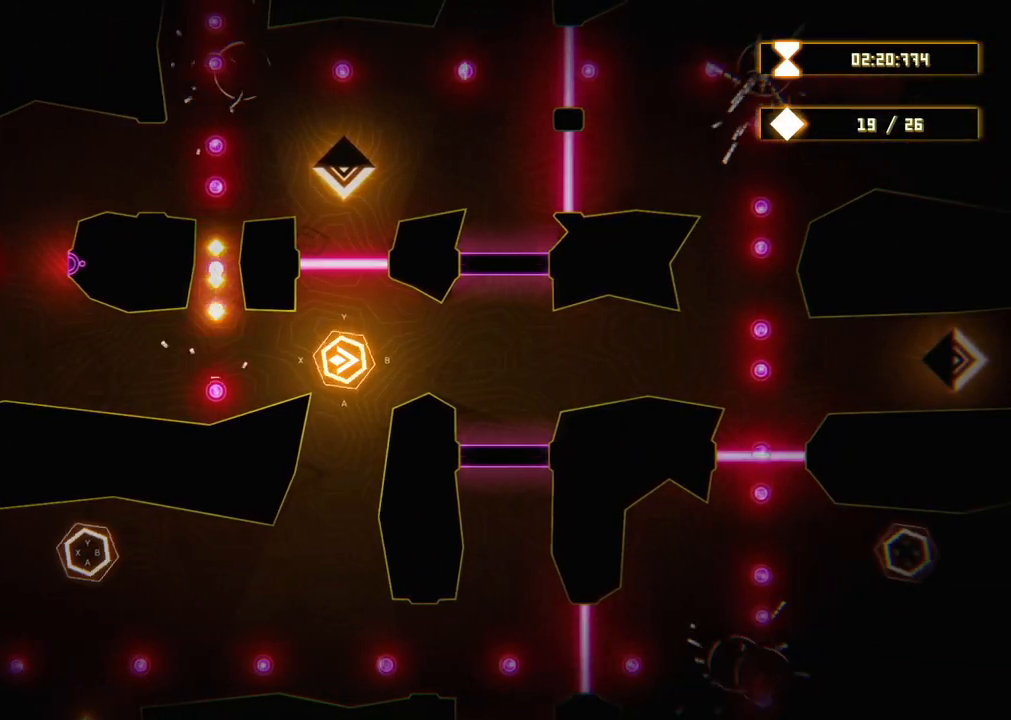
{"buttons": [], "left_stick": "center", "right_stick": "center", "events": []}
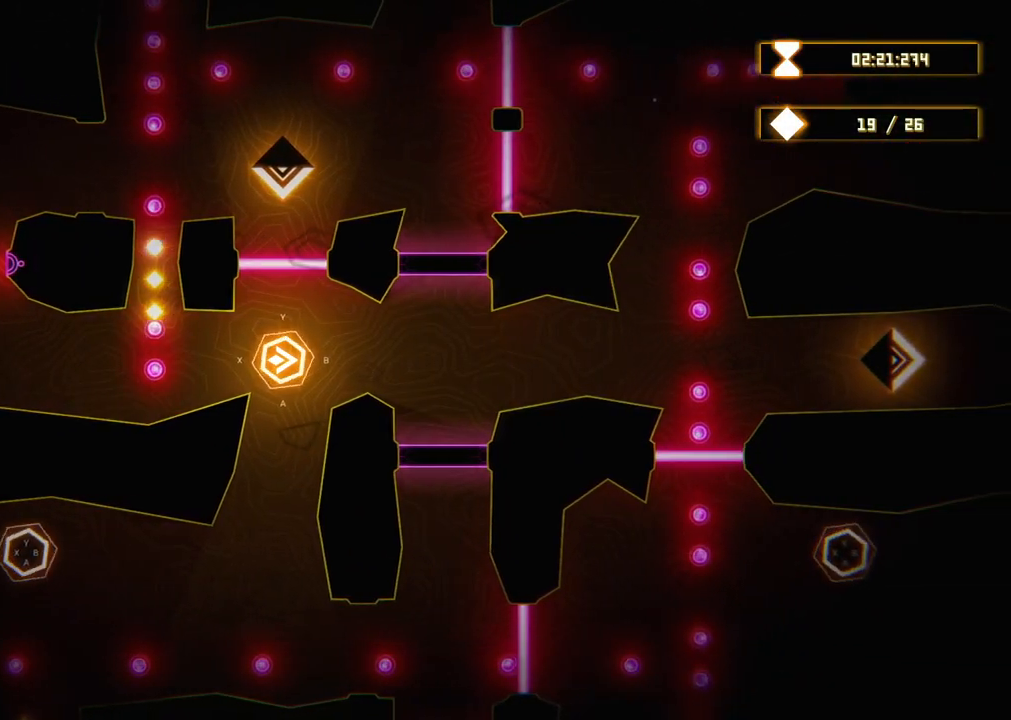
{"buttons": [], "left_stick": "center", "right_stick": "center", "events": []}
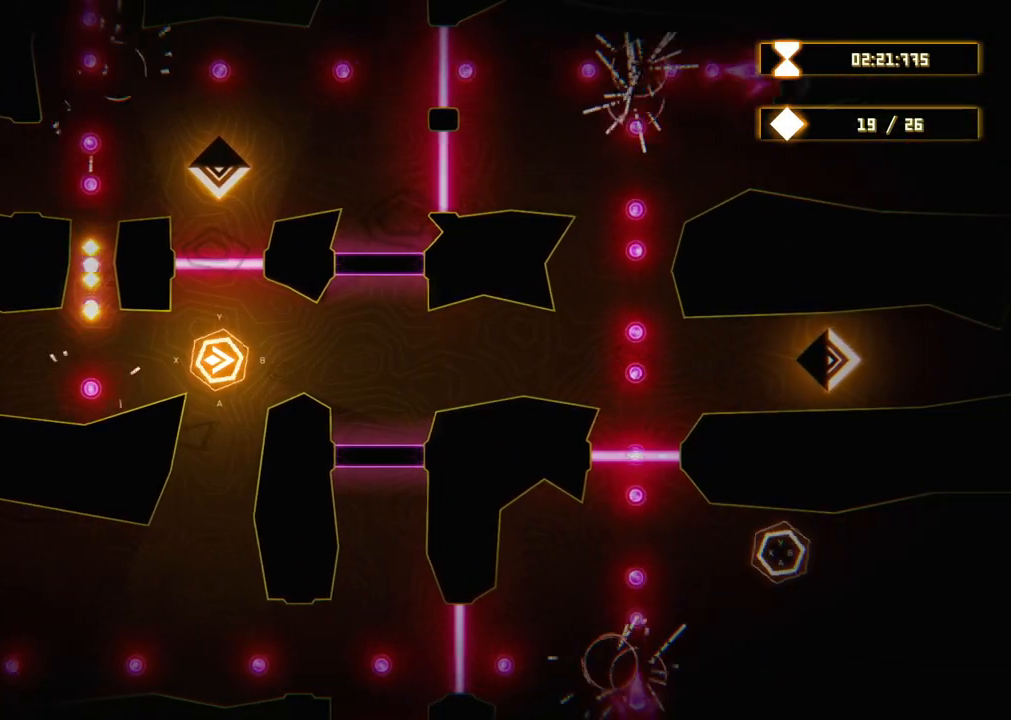
{"buttons": [], "left_stick": "center", "right_stick": "center", "events": []}
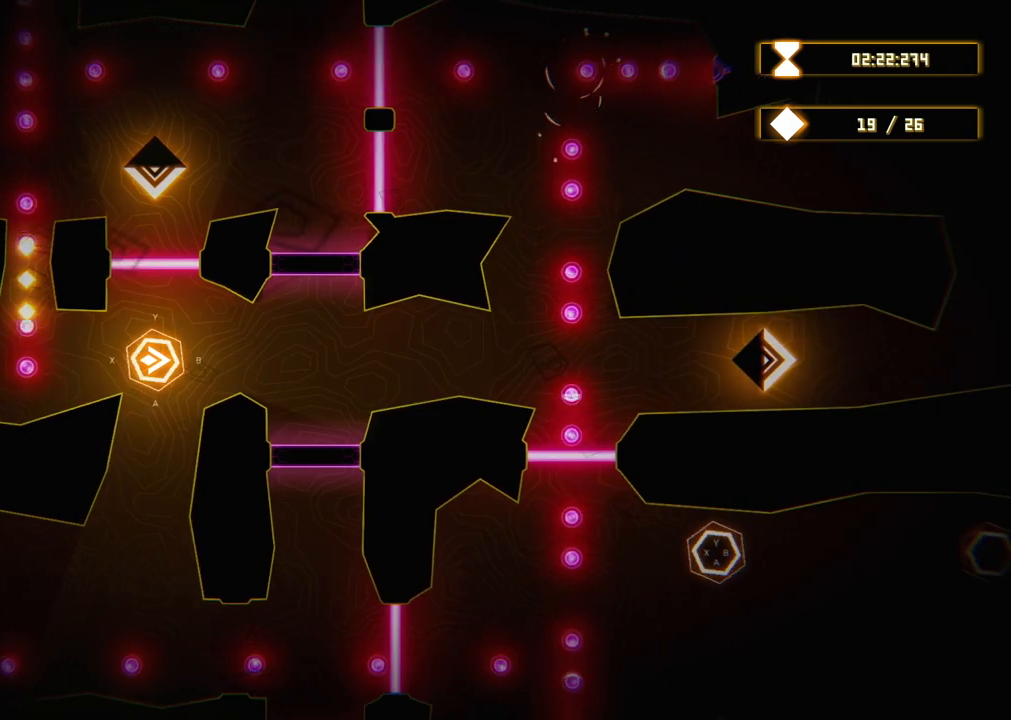
{"buttons": [], "left_stick": "center", "right_stick": "center", "events": []}
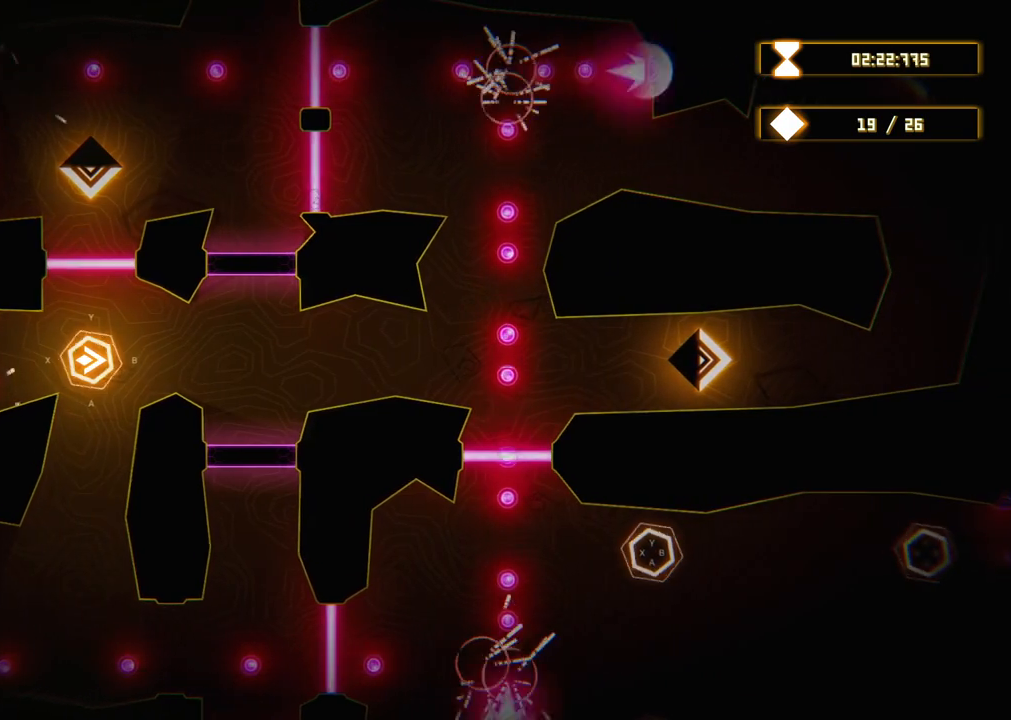
{"buttons": [], "left_stick": "center", "right_stick": "center", "events": []}
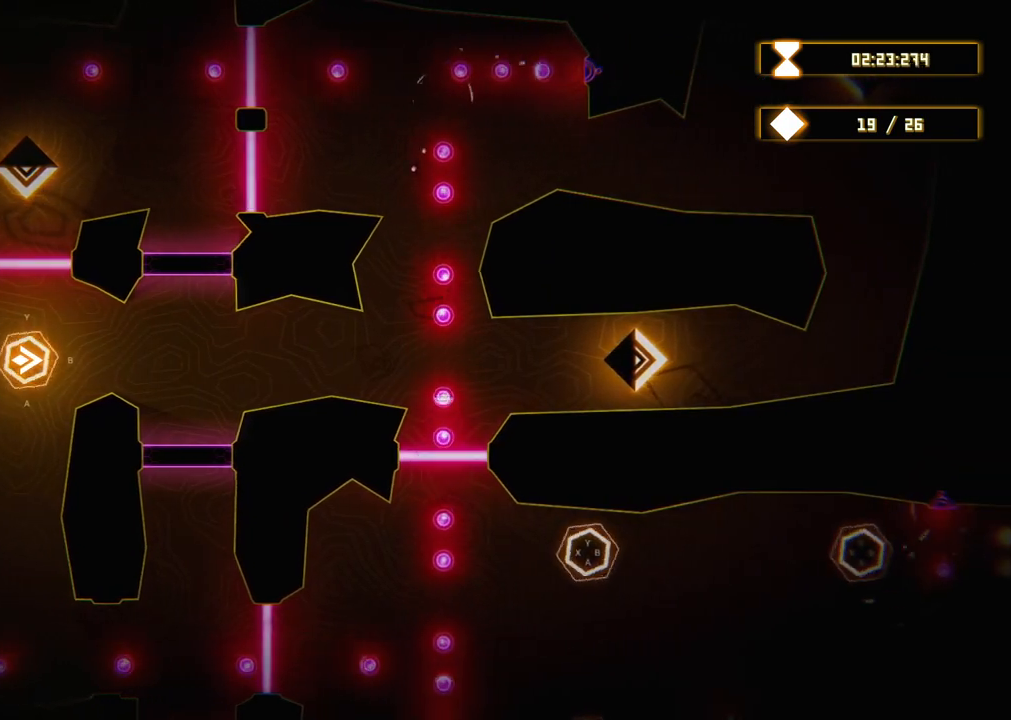
{"buttons": [], "left_stick": "center", "right_stick": "center", "events": []}
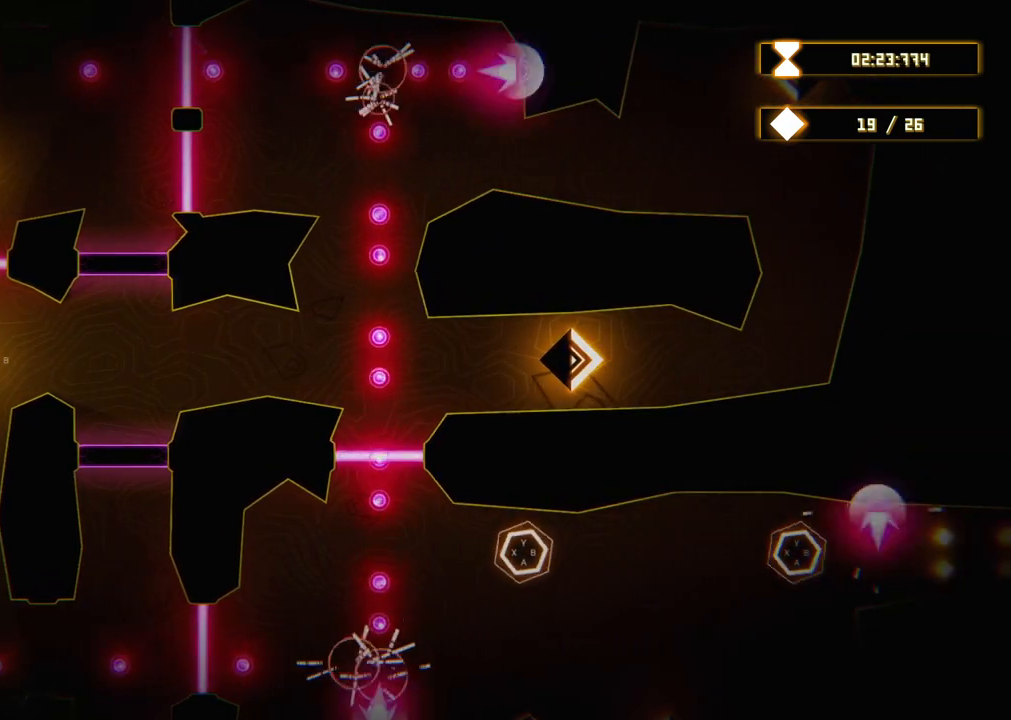
{"buttons": ["B"], "left_stick": "center", "right_stick": "center", "events": [[433, "B", "down"]]}
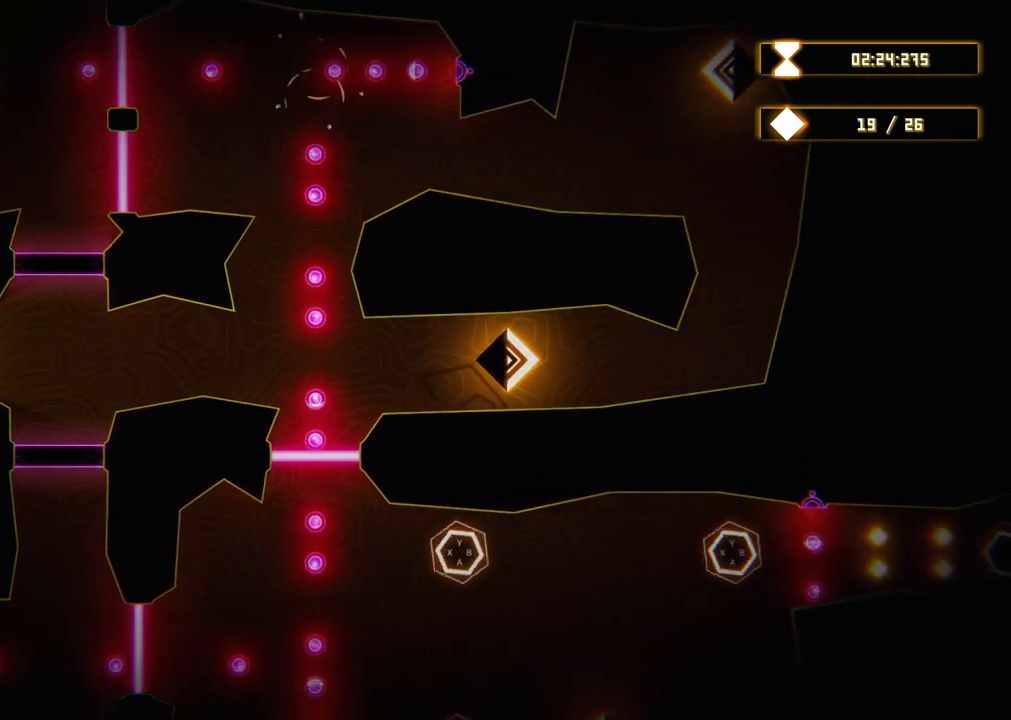
{"buttons": [], "left_stick": "center", "right_stick": "center", "events": [[50, "B", "up"]]}
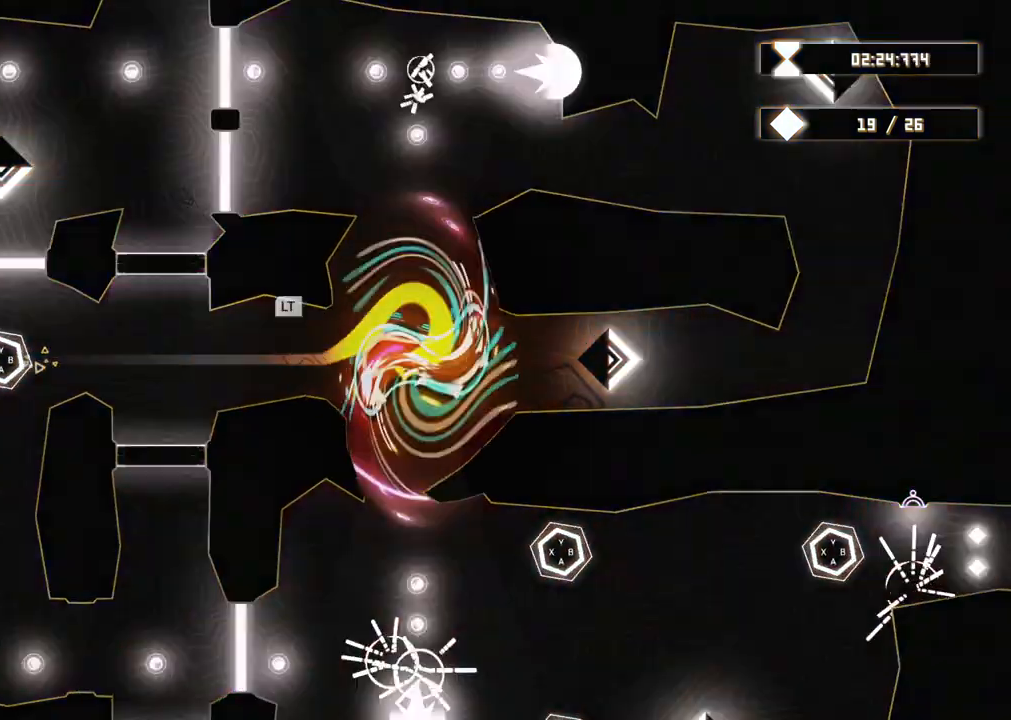
{"buttons": ["L2"], "left_stick": "center", "right_stick": "center", "events": [[233, "L2", "down"]]}
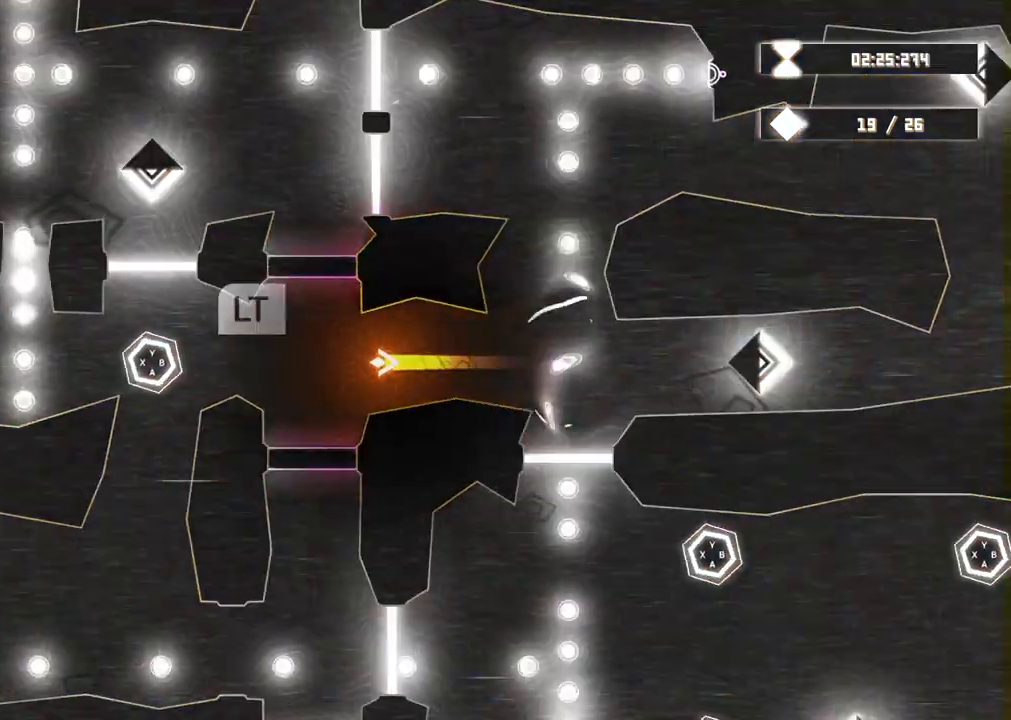
{"buttons": ["L2"], "left_stick": "center", "right_stick": "center", "events": [[17, "L1", "down"], [100, "Y", "down"], [117, "L1", "up"], [333, "Y", "up"]]}
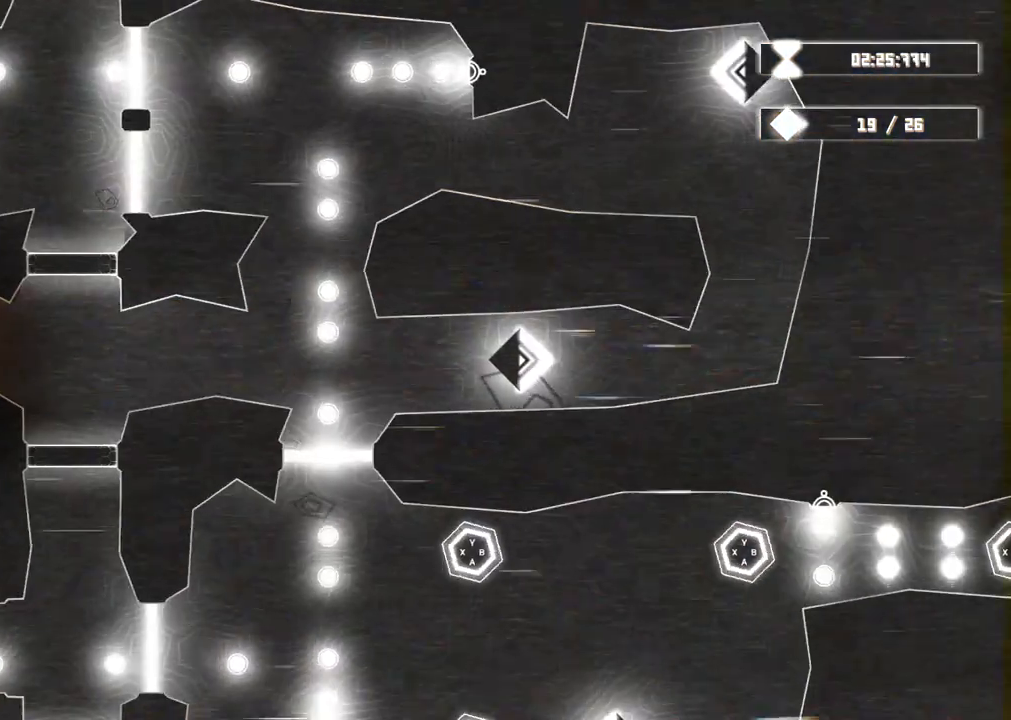
{"buttons": [], "left_stick": "center", "right_stick": "center"}
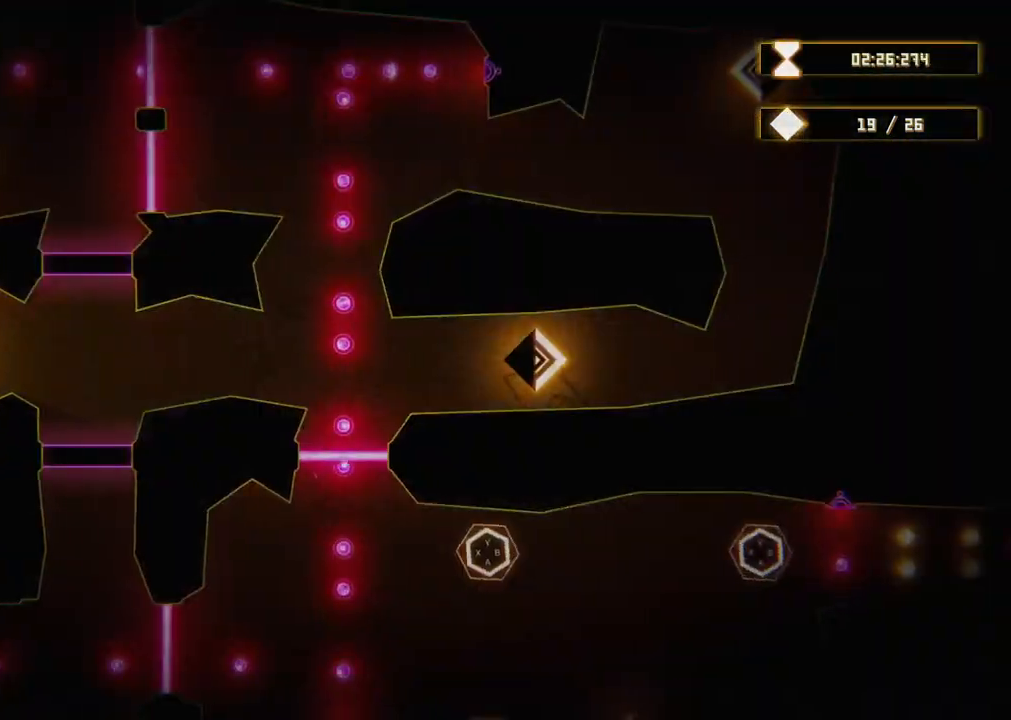
{"buttons": [], "left_stick": "center", "right_stick": "center", "events": []}
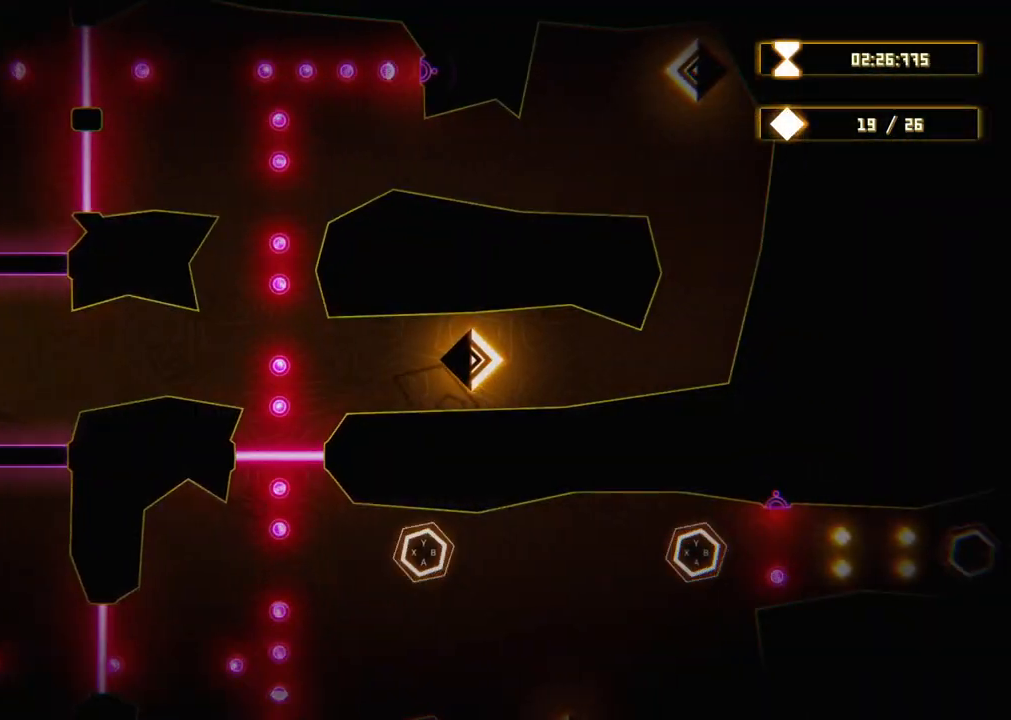
{"buttons": ["B"], "left_stick": "center", "right_stick": "center", "events": [[417, "B", "down"]]}
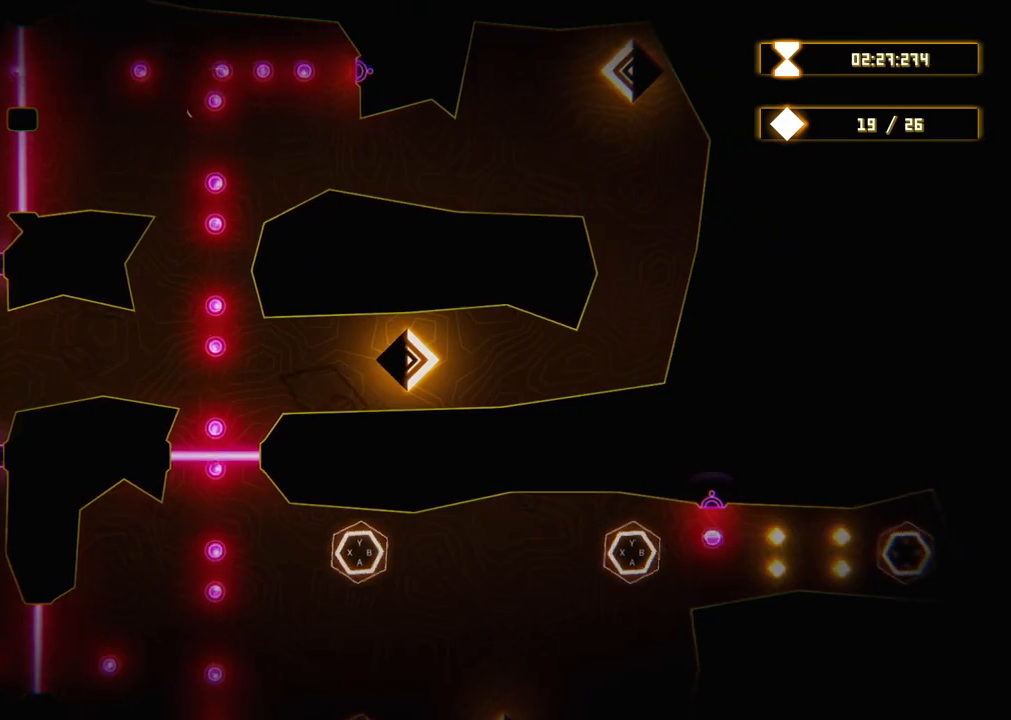
{"buttons": [], "left_stick": "center", "right_stick": "center", "events": [[50, "B", "up"]]}